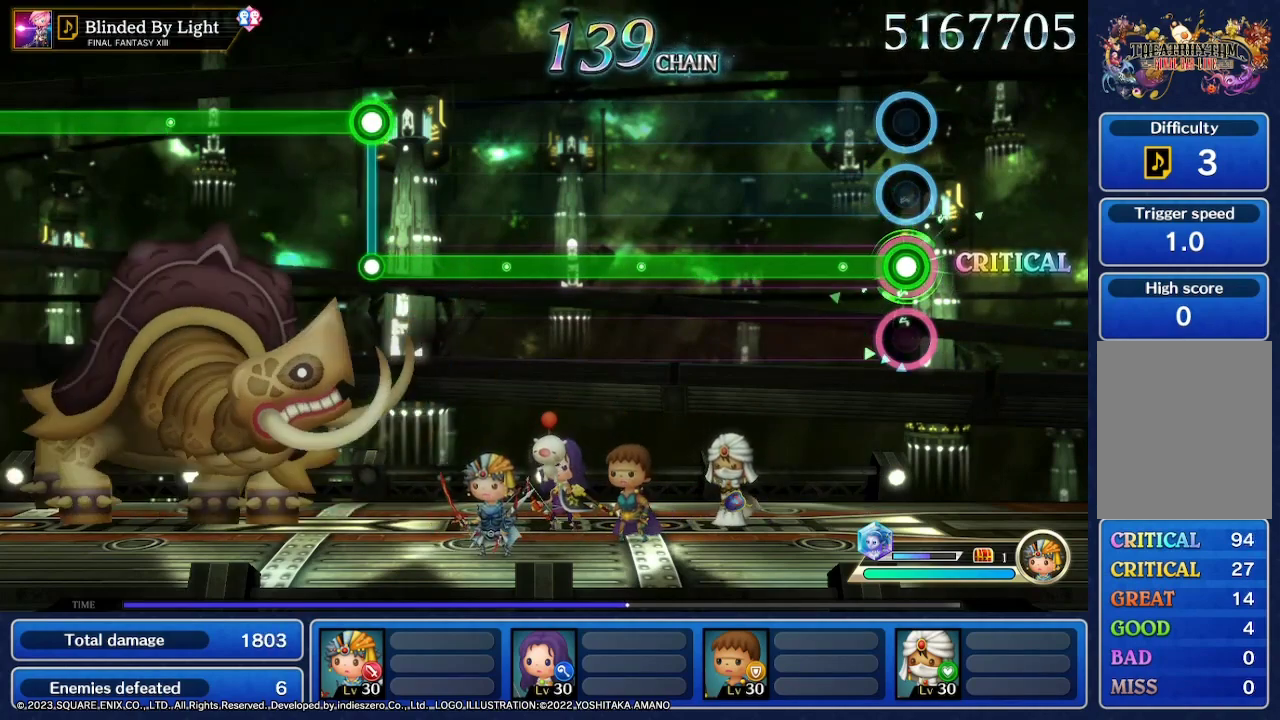
Gameplay with a controller (Nintendo layout); each line is a JSON object with the inputs held at the frame after it. "events" lists button and stick changes between this image and that frame as [ms after this image, input, new state], when the widget could be followed in between. Not read: L3 R3 SELECT START.
{"buttons": [], "left_stick": "center", "right_stick": "center", "events": []}
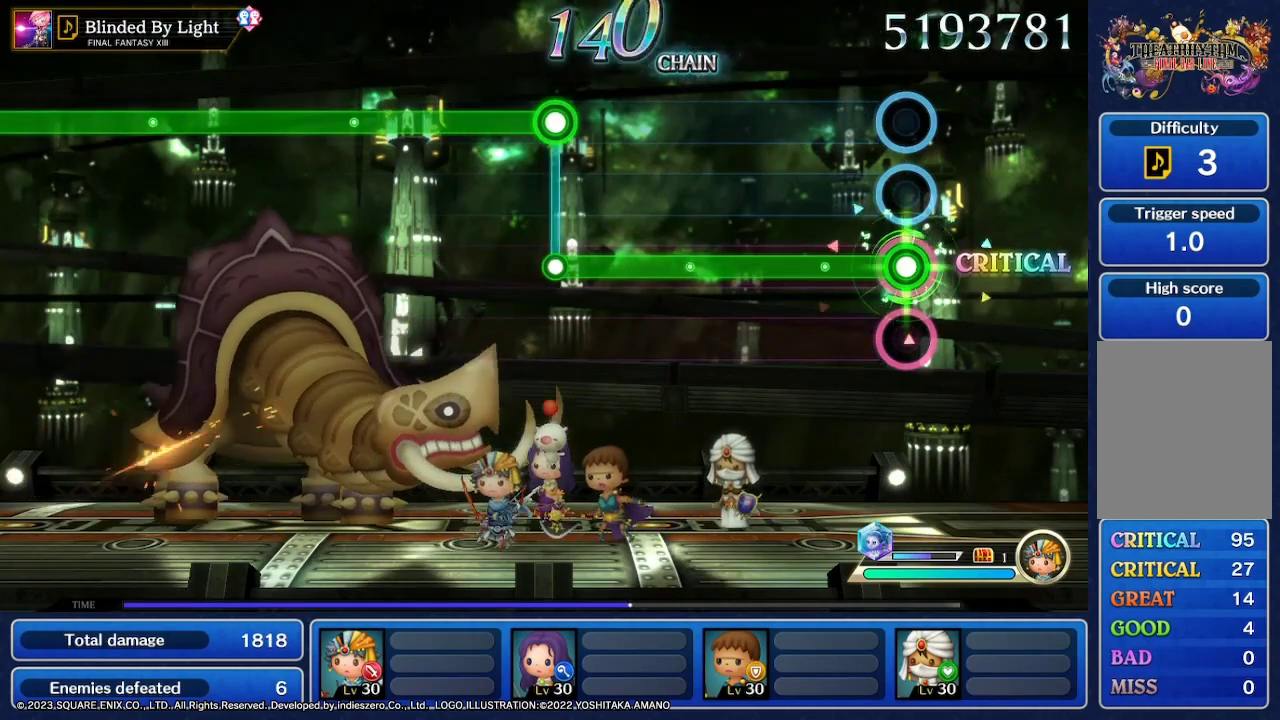
{"buttons": [], "left_stick": "center", "right_stick": "center", "events": []}
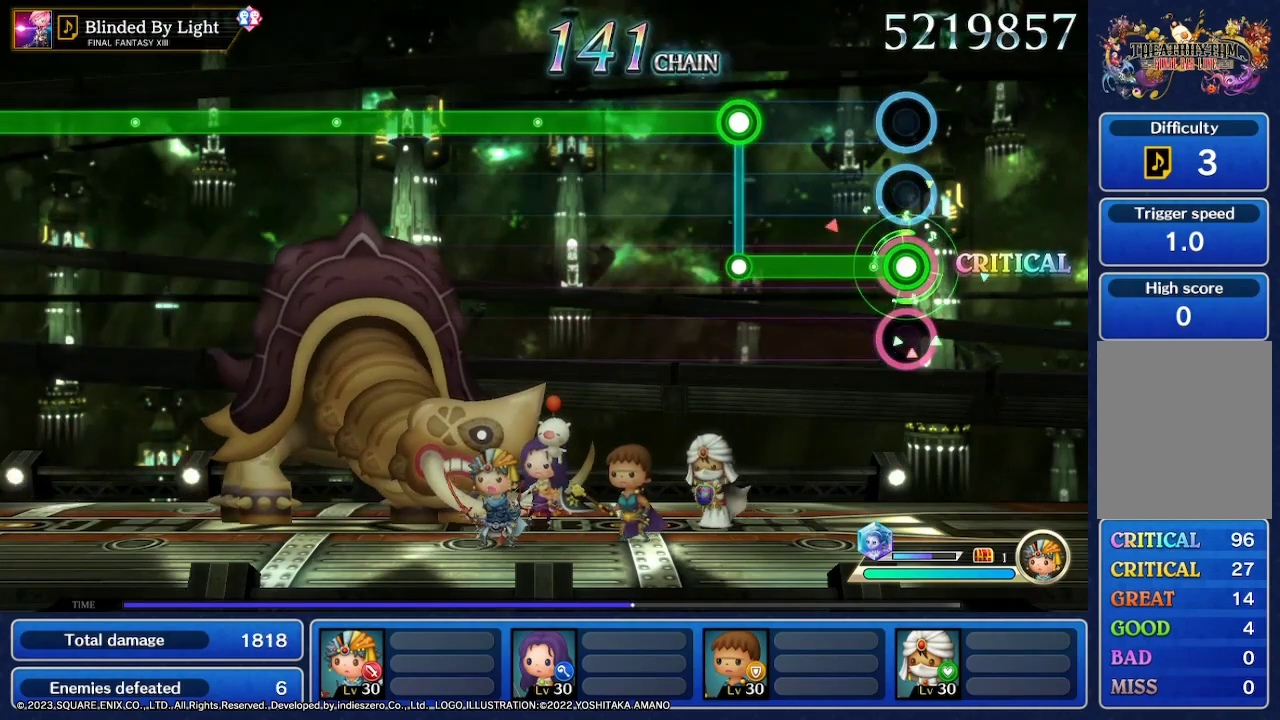
{"buttons": [], "left_stick": "center", "right_stick": "center", "events": []}
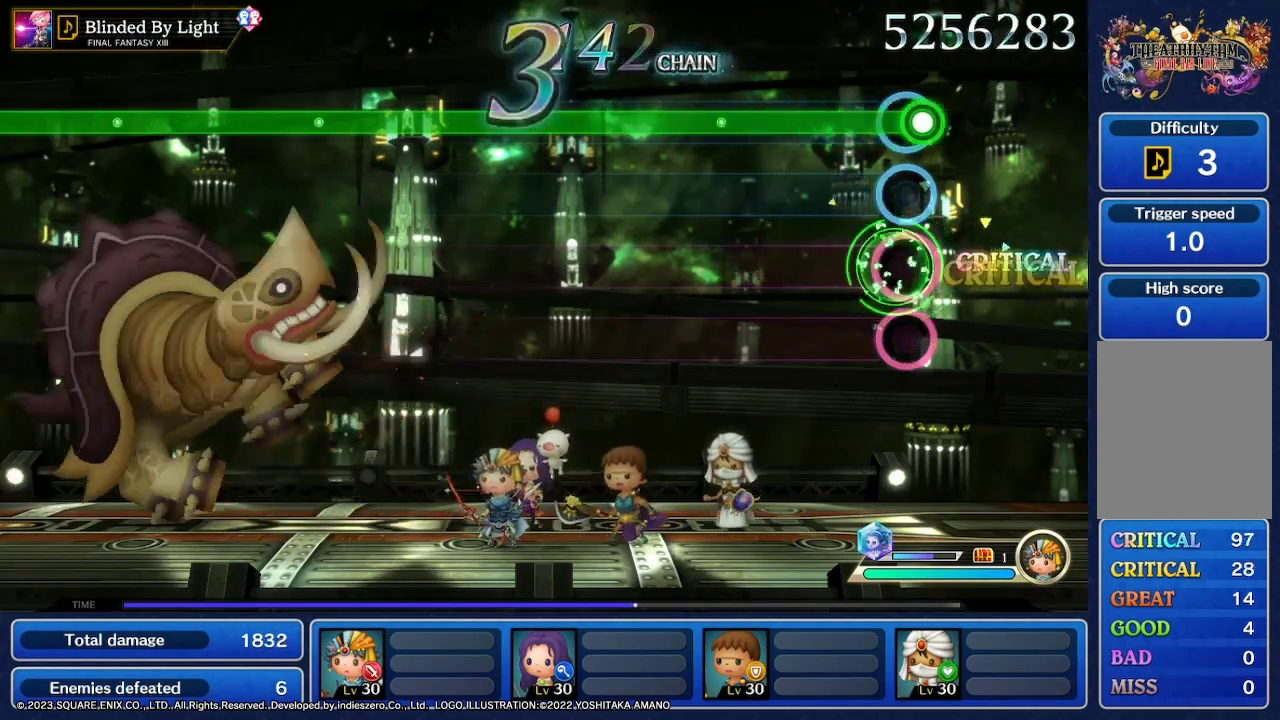
{"buttons": ["R2"], "left_stick": "center", "right_stick": "center", "events": [[33, "R2", "down"]]}
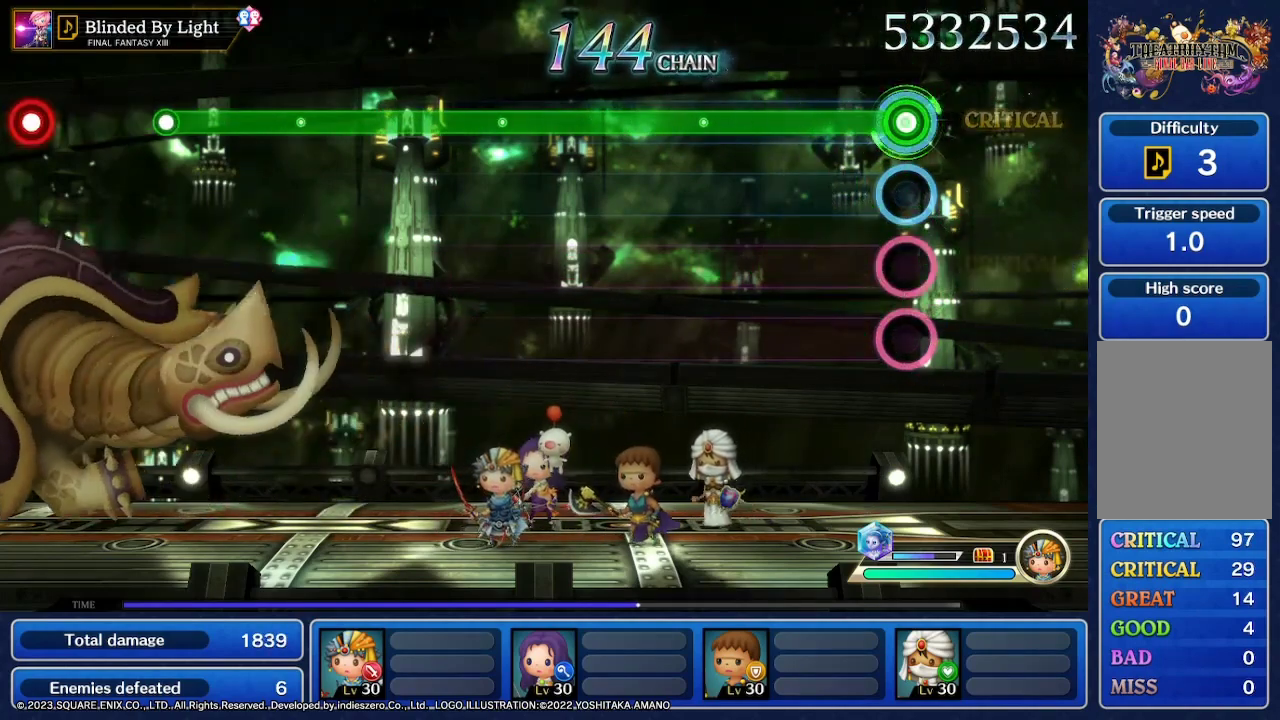
{"buttons": ["R2"], "left_stick": "center", "right_stick": "center", "events": []}
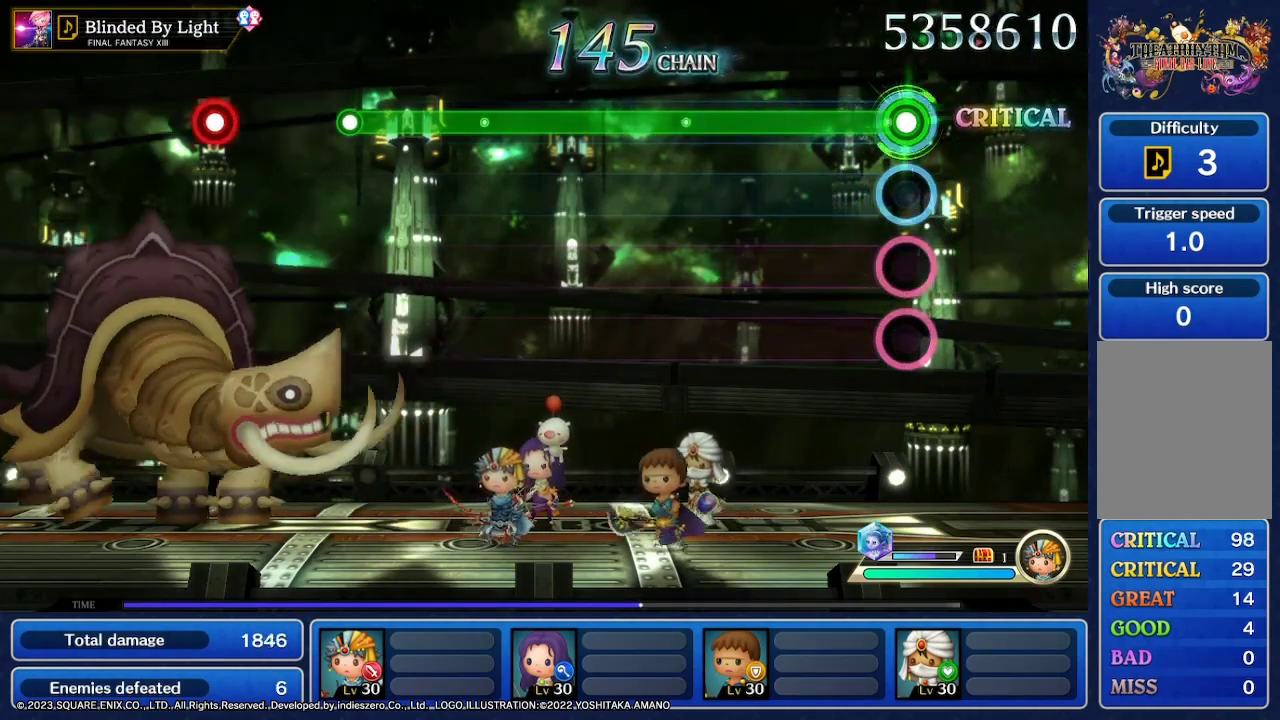
{"buttons": ["R2"], "left_stick": "center", "right_stick": "center", "events": []}
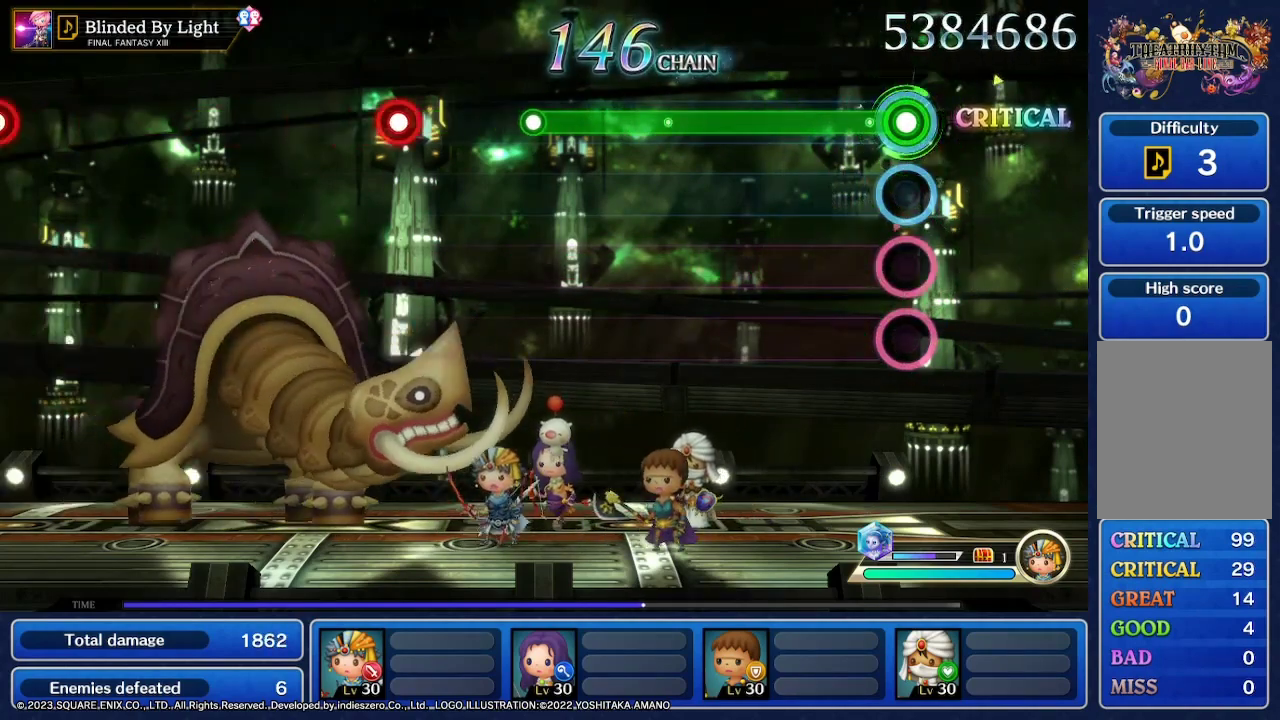
{"buttons": ["R2"], "left_stick": "center", "right_stick": "center", "events": []}
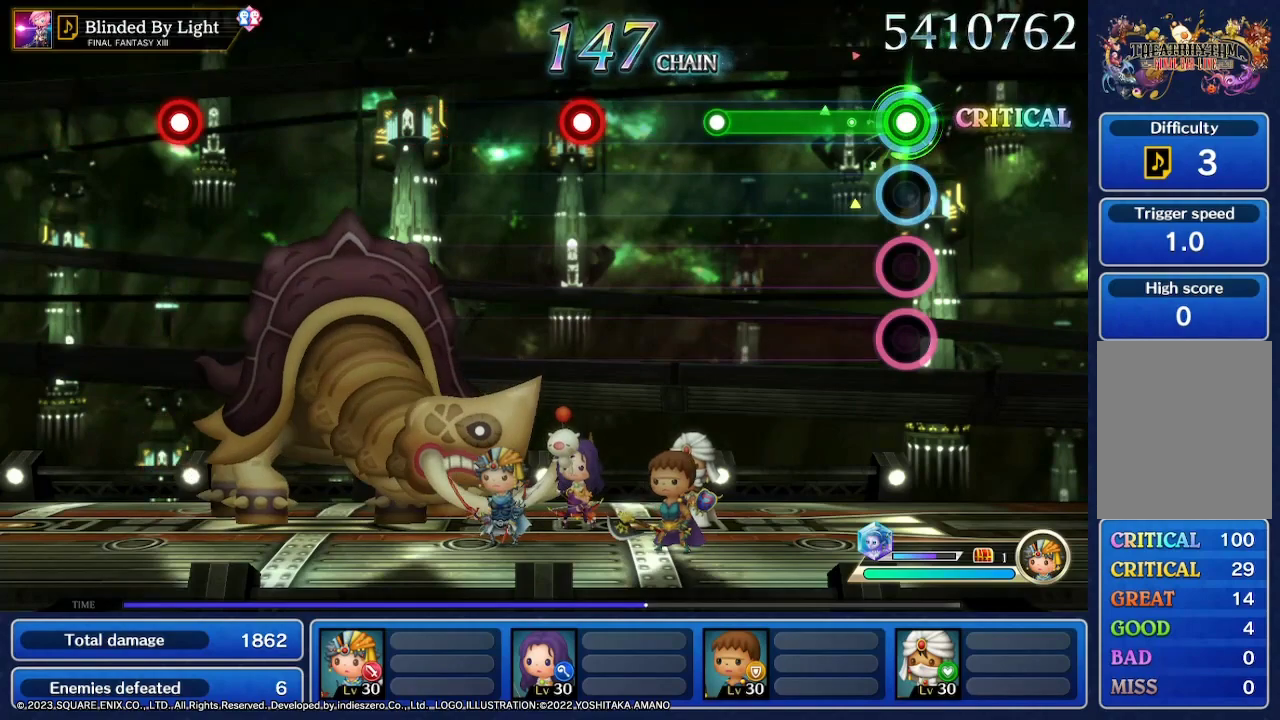
{"buttons": ["R2"], "left_stick": "center", "right_stick": "center", "events": []}
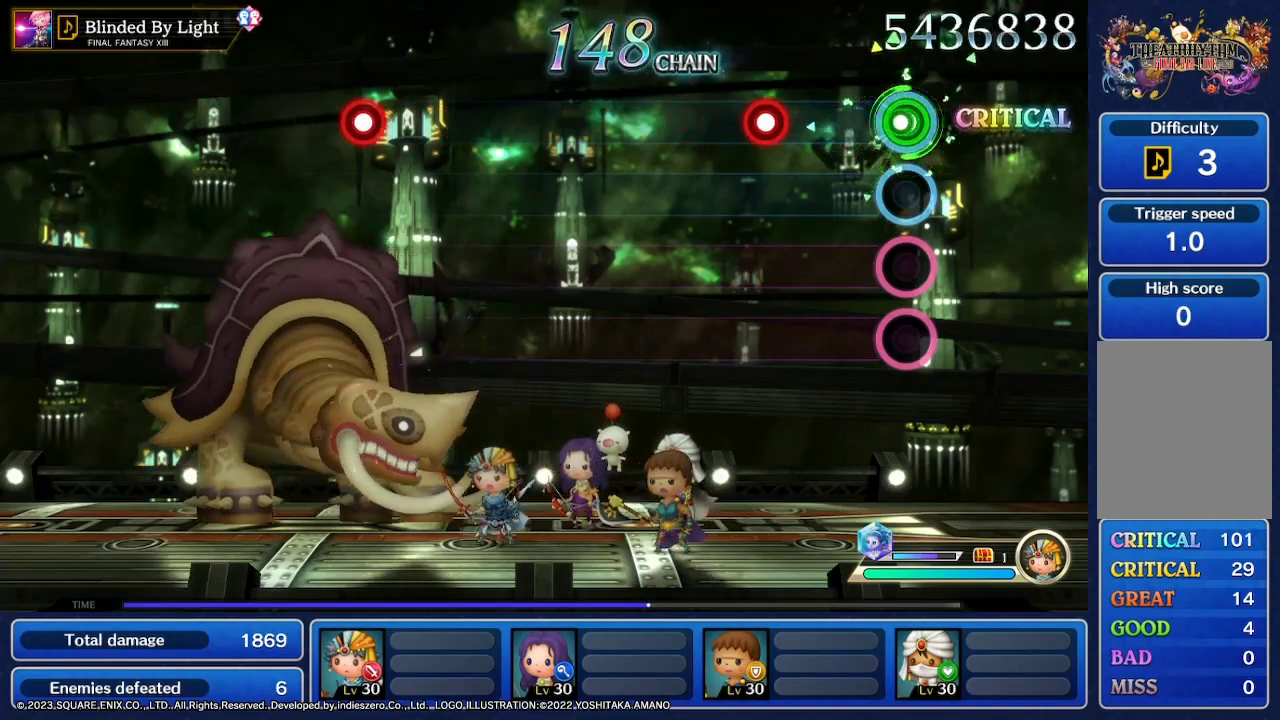
{"buttons": ["L2"], "left_stick": "center", "right_stick": "center", "events": [[67, "R2", "up"], [433, "L2", "down"]]}
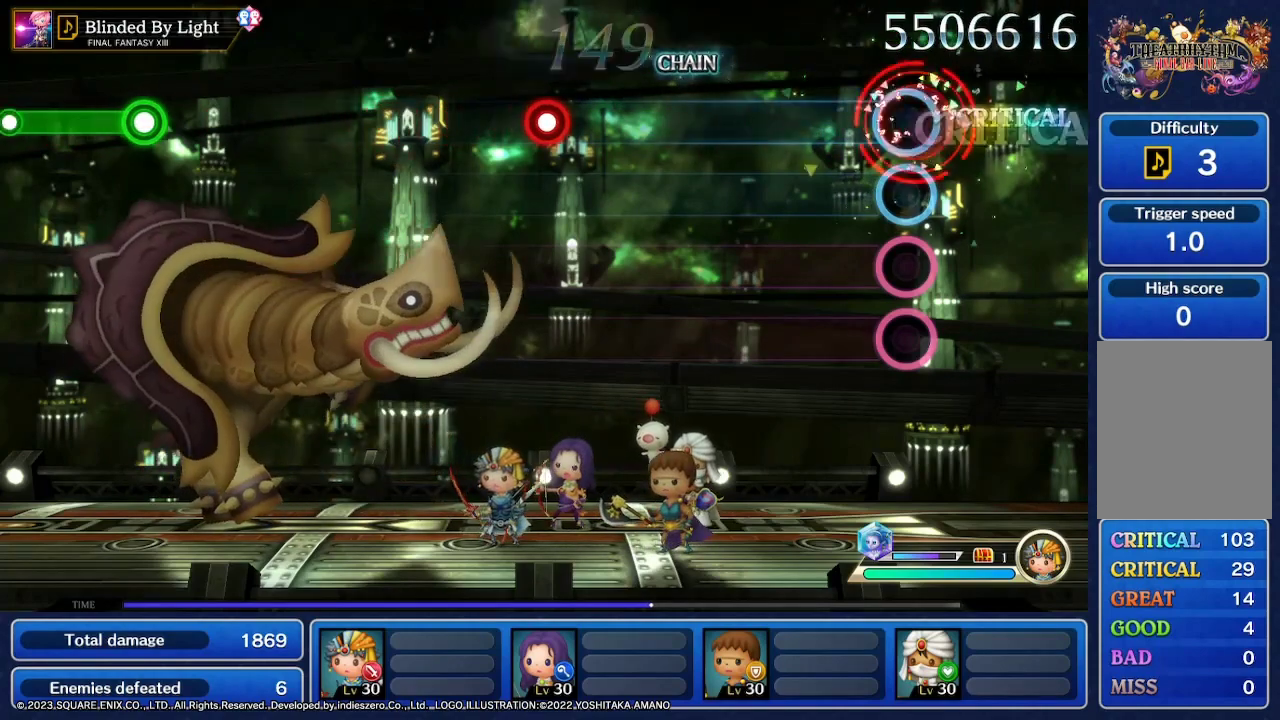
{"buttons": [], "left_stick": "center", "right_stick": "center", "events": [[133, "L2", "up"]]}
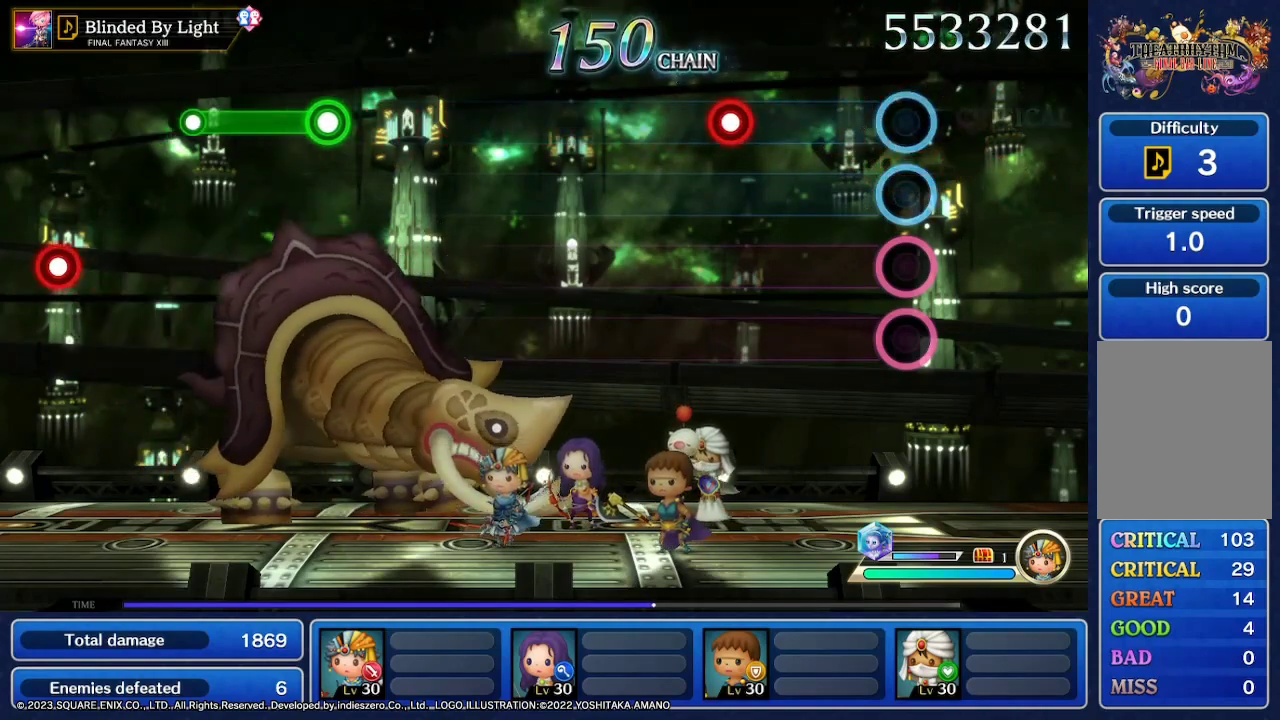
{"buttons": [], "left_stick": "center", "right_stick": "center", "events": []}
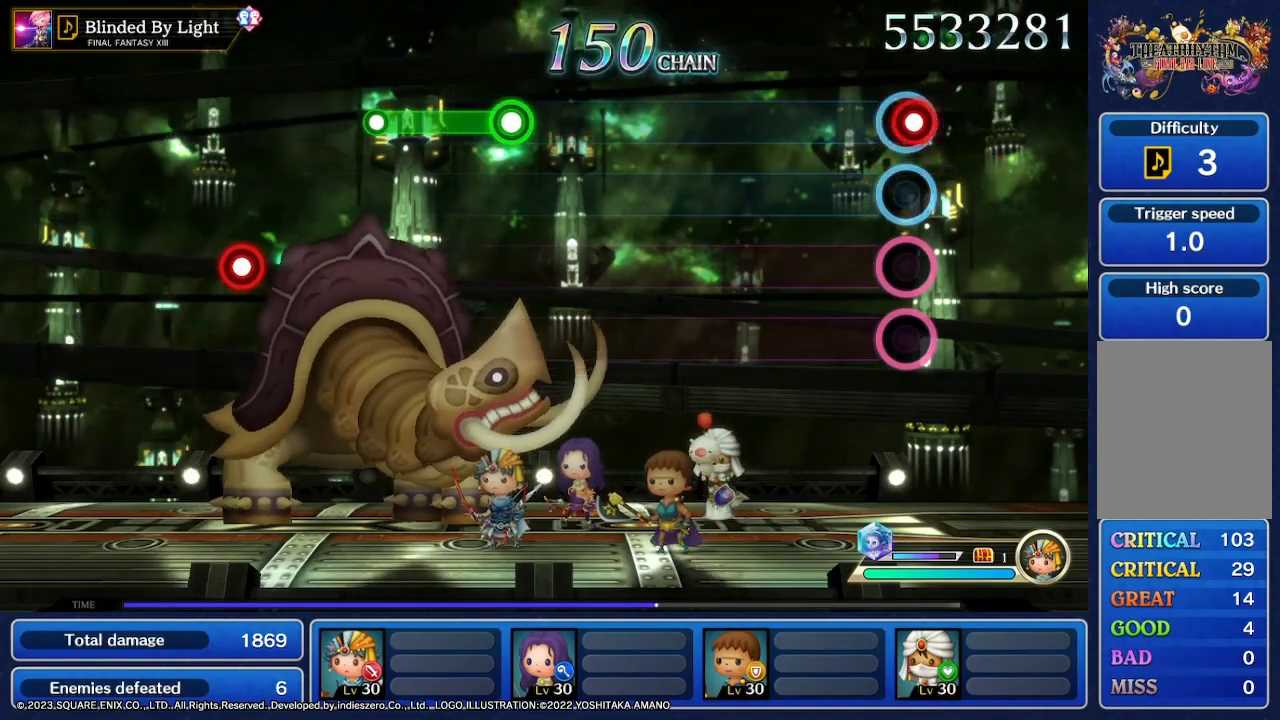
{"buttons": [], "left_stick": "center", "right_stick": "center", "events": [[33, "R2", "down"], [200, "R2", "up"]]}
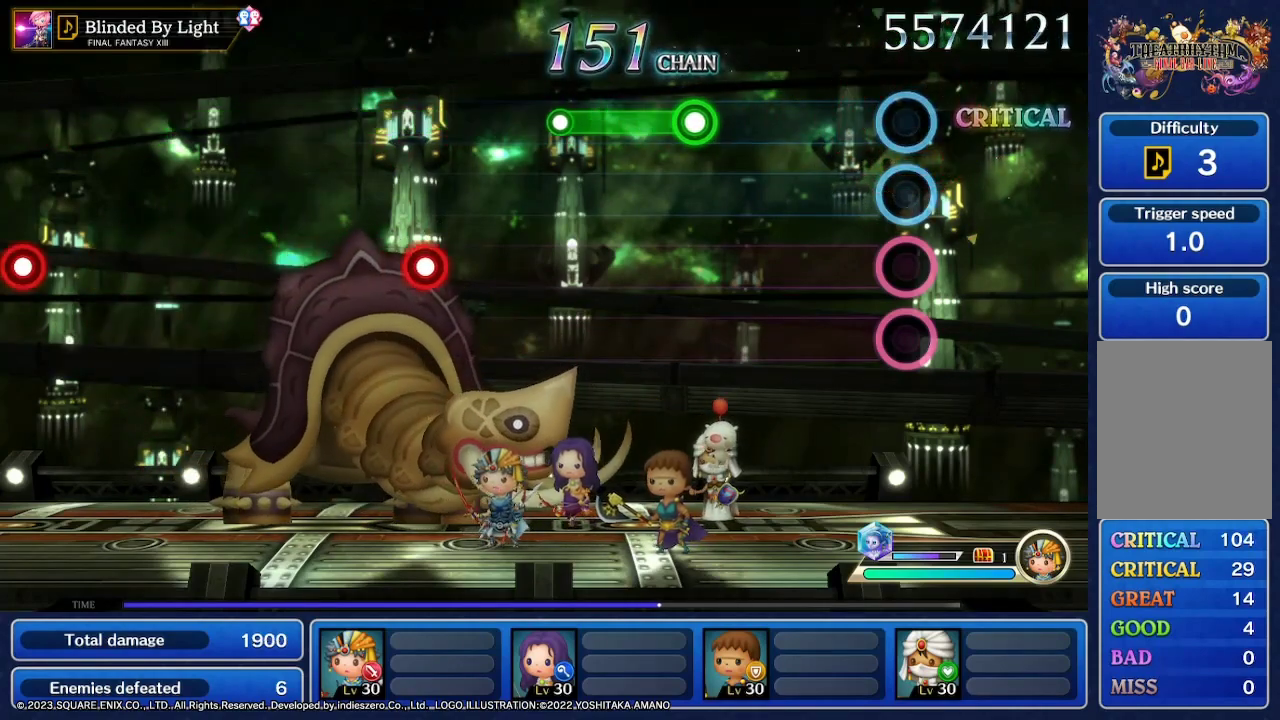
{"buttons": [], "left_stick": "center", "right_stick": "center", "events": []}
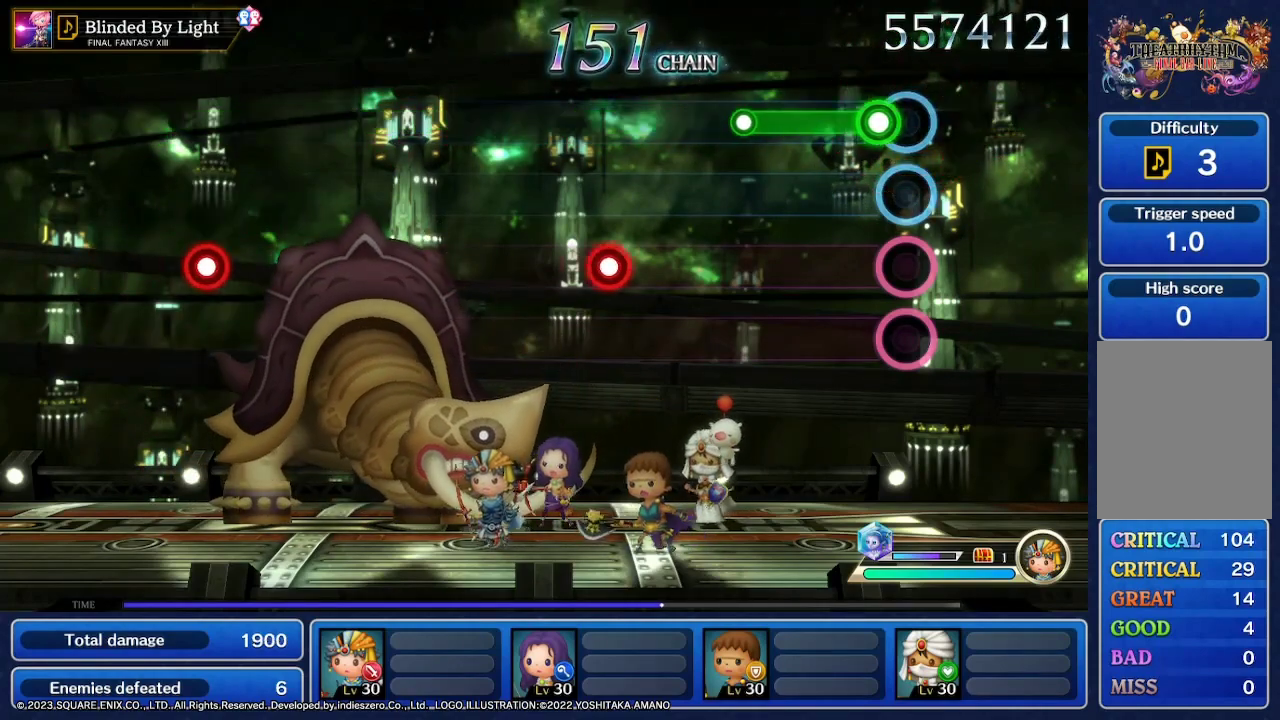
{"buttons": [], "left_stick": "center", "right_stick": "center", "events": [[100, "L2", "down"], [500, "L2", "up"]]}
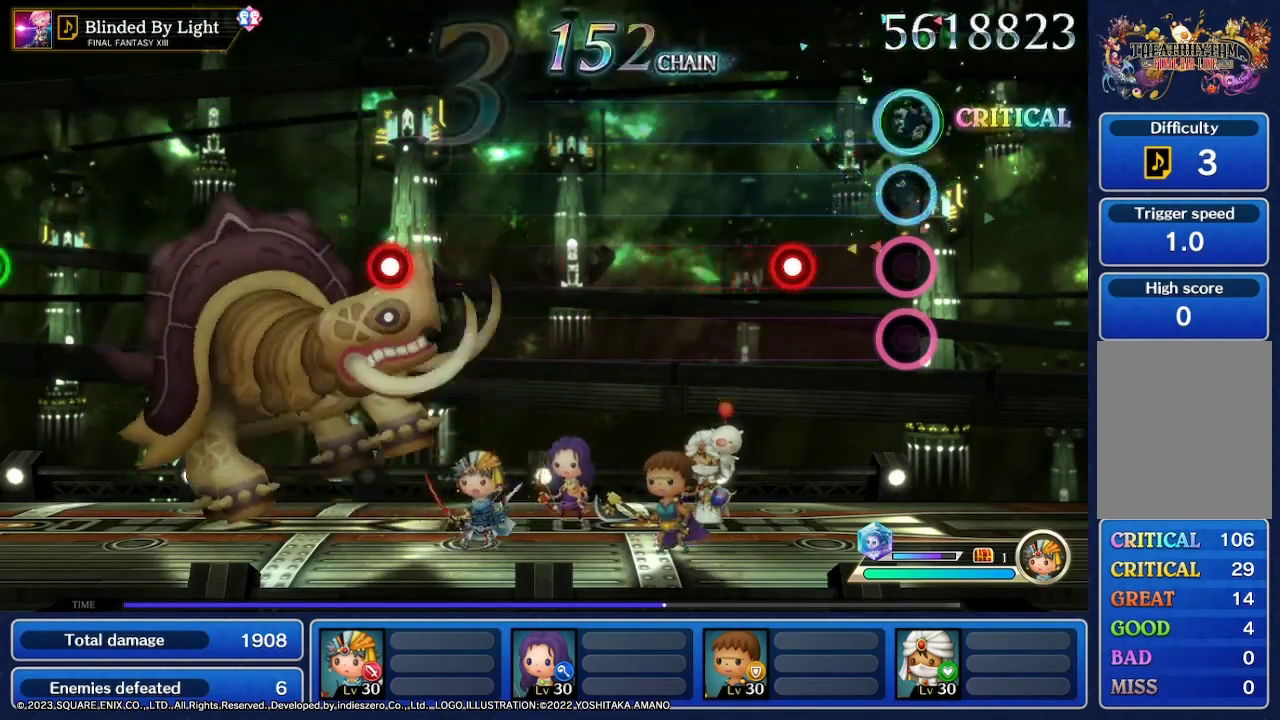
{"buttons": [], "left_stick": "center", "right_stick": "center", "events": []}
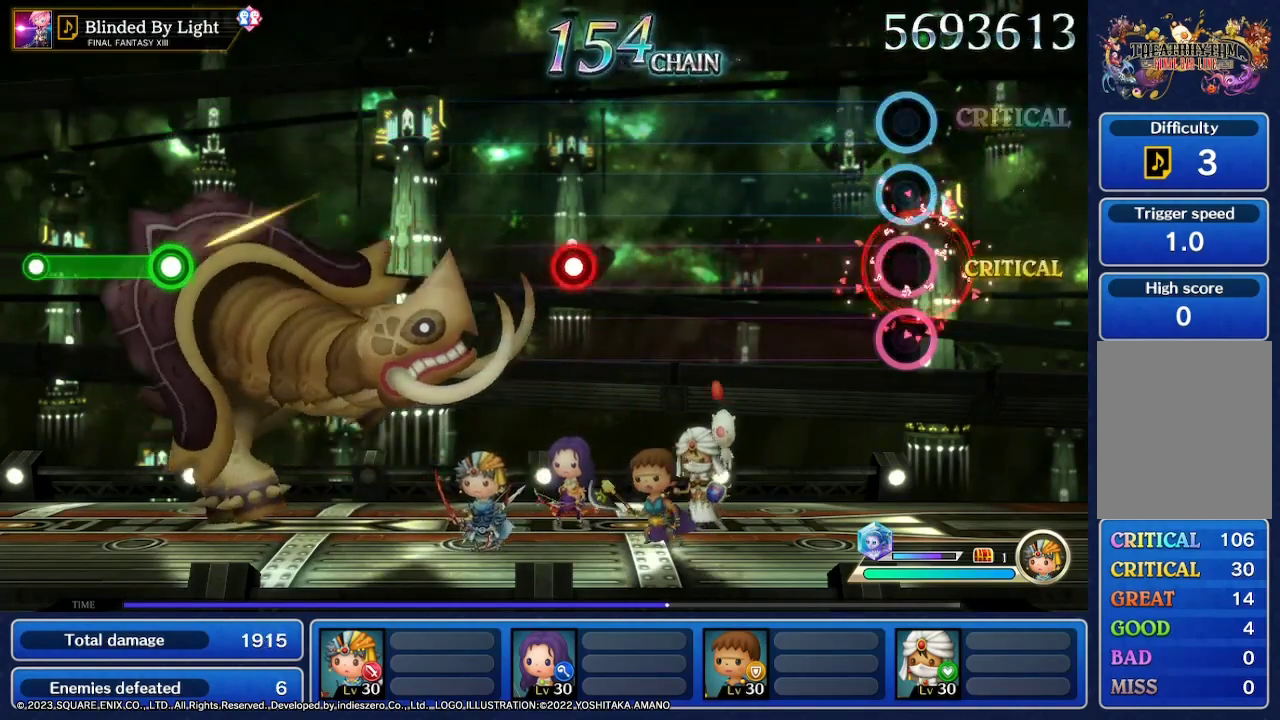
{"buttons": [], "left_stick": "center", "right_stick": "center", "events": []}
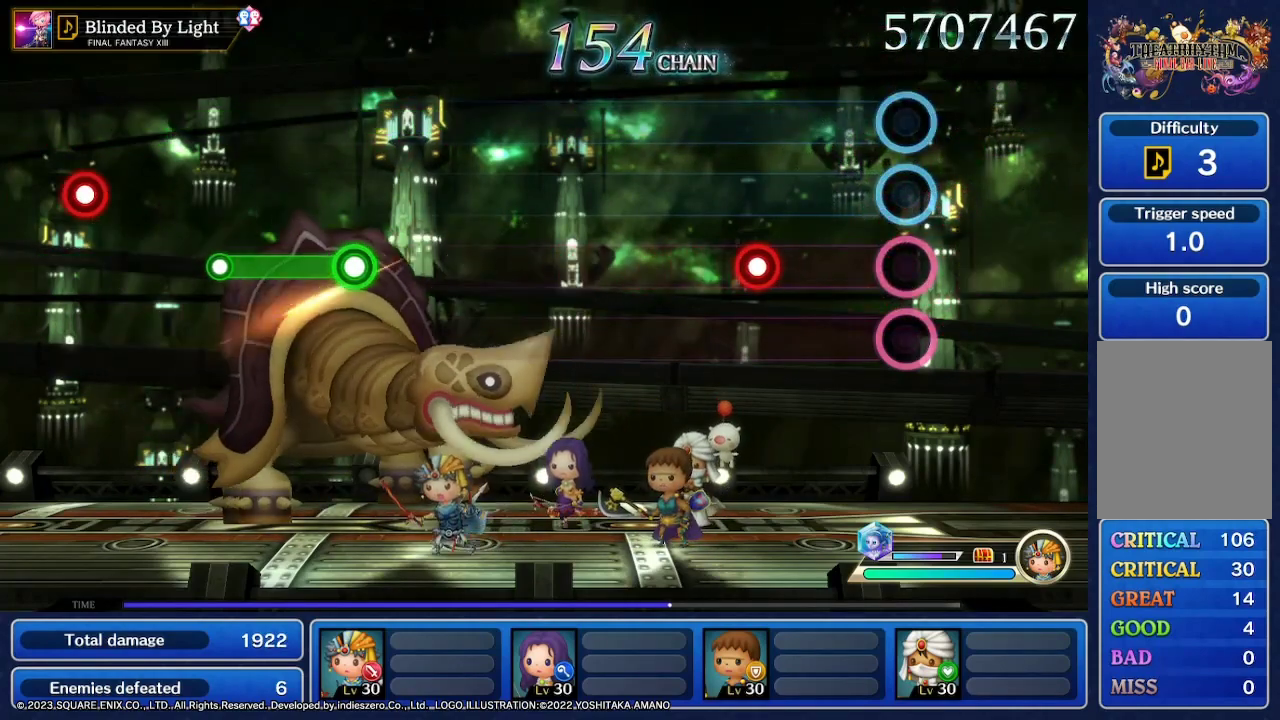
{"buttons": [], "left_stick": "center", "right_stick": "center", "events": []}
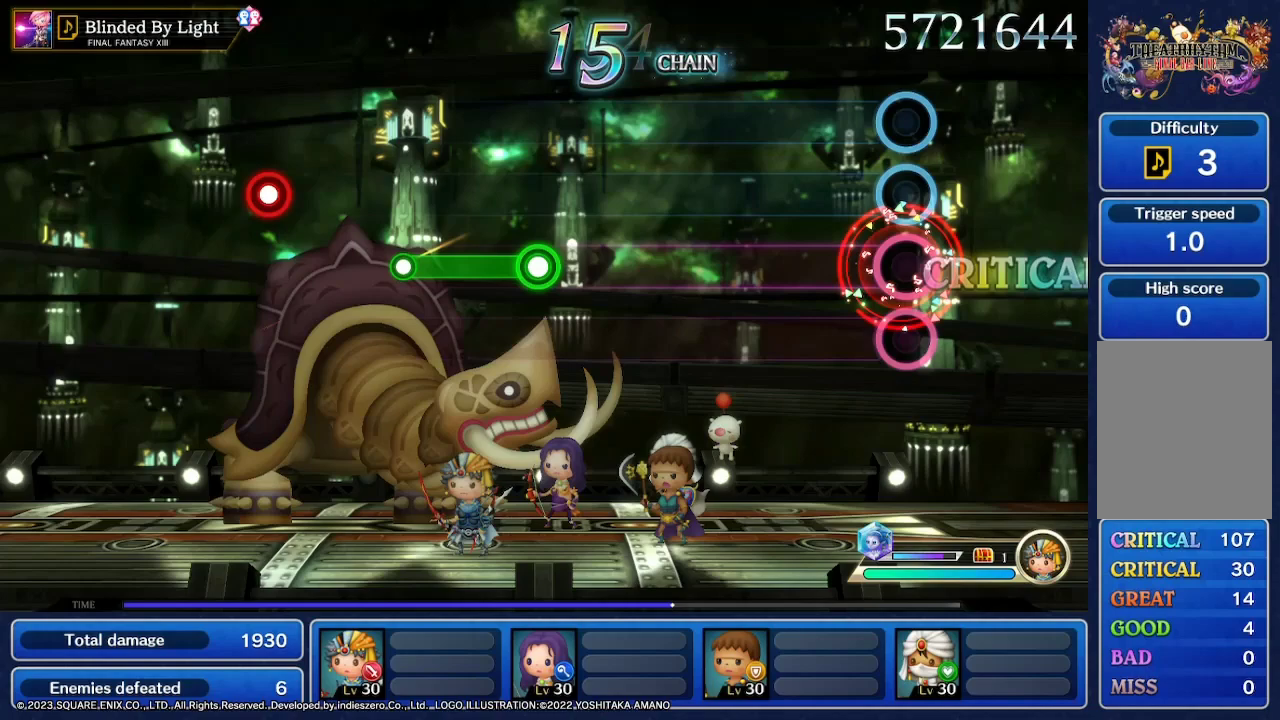
{"buttons": [], "left_stick": "center", "right_stick": "center", "events": []}
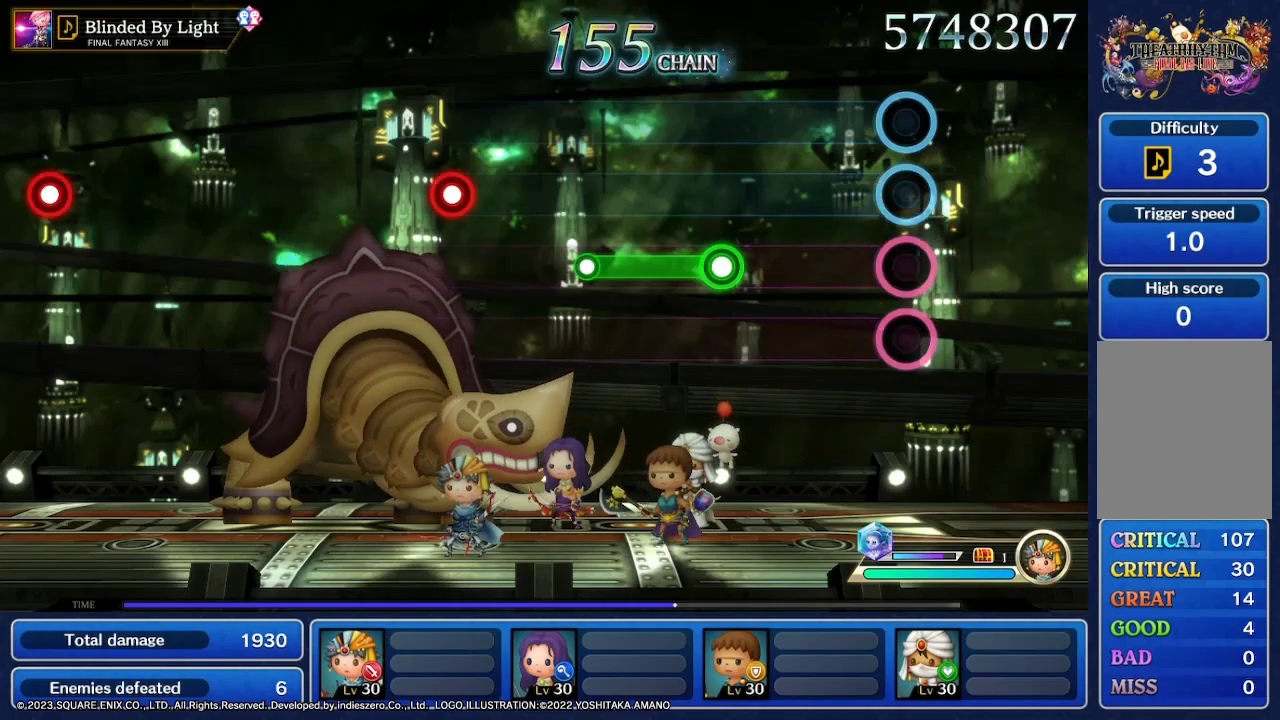
{"buttons": [], "left_stick": "center", "right_stick": "center", "events": []}
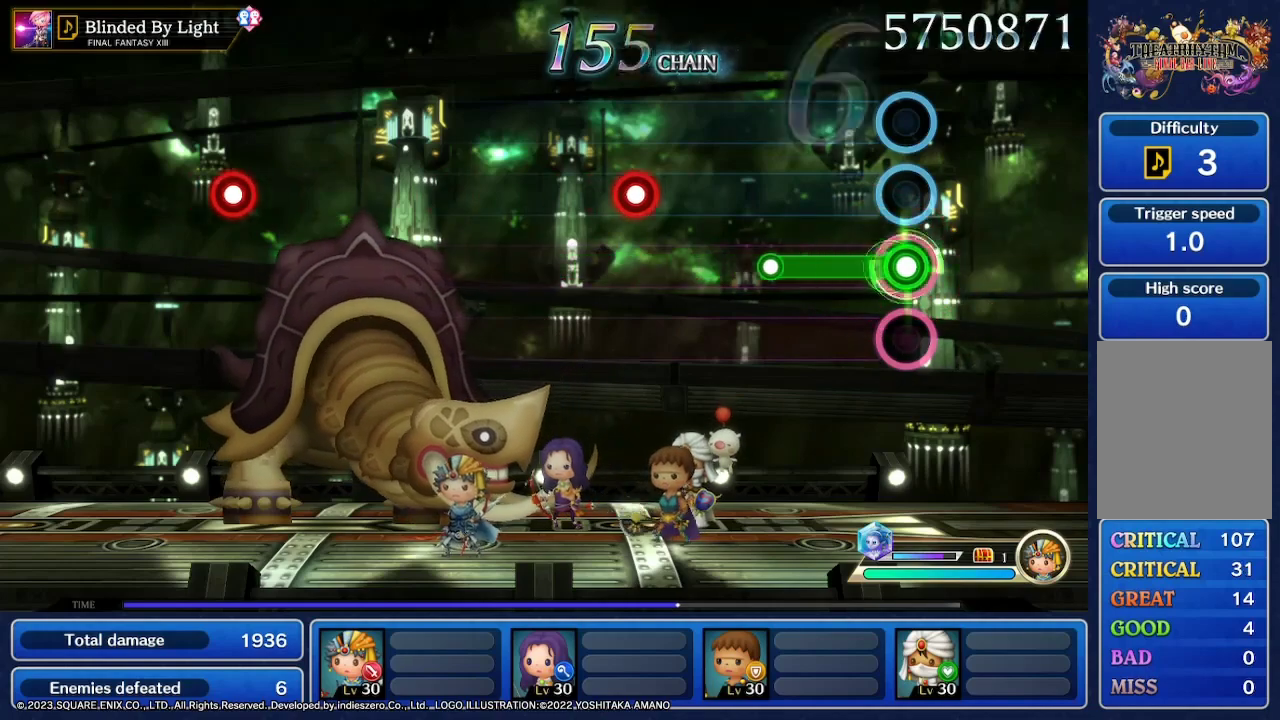
{"buttons": [], "left_stick": "center", "right_stick": "center", "events": []}
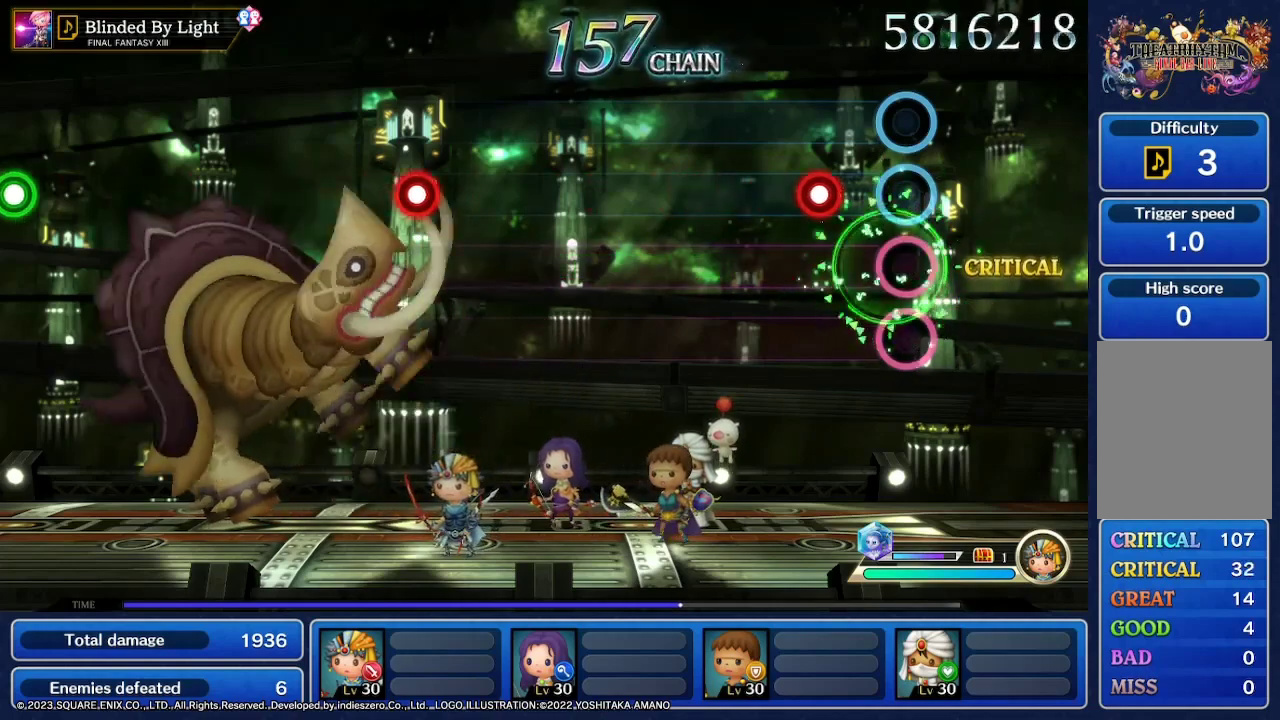
{"buttons": [], "left_stick": "center", "right_stick": "center", "events": [[300, "R2", "down"], [400, "R2", "up"]]}
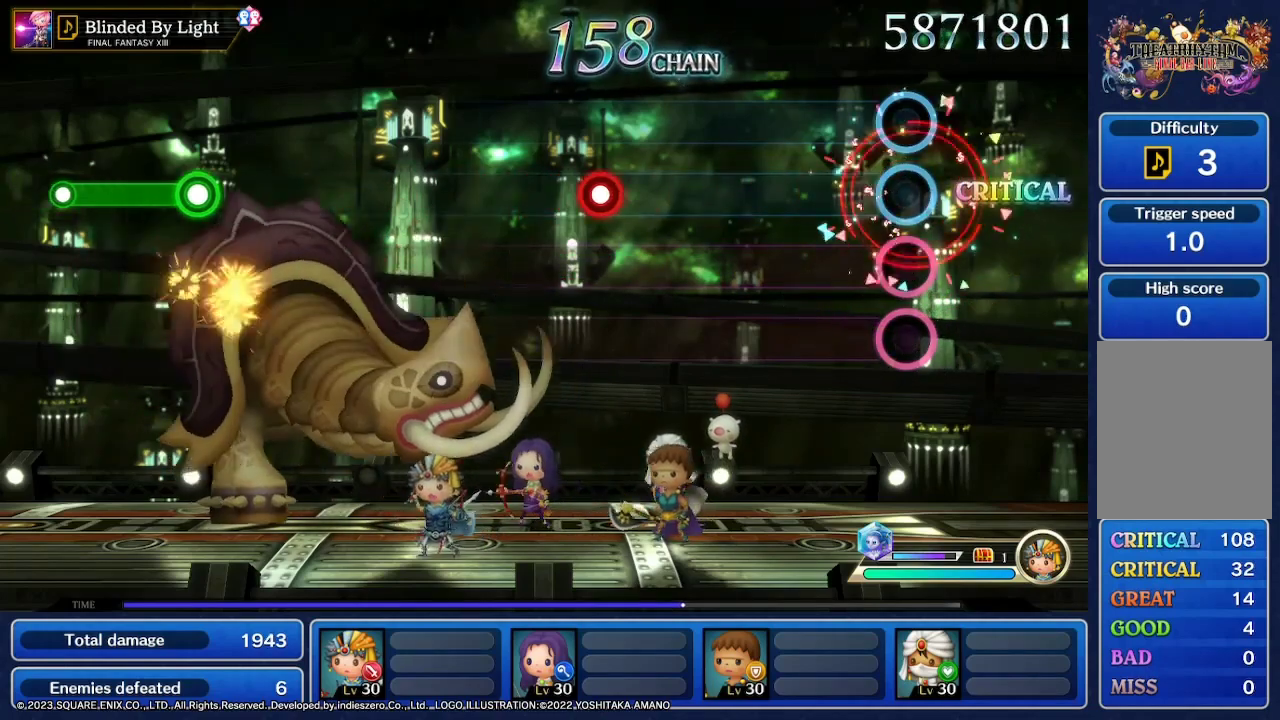
{"buttons": [], "left_stick": "center", "right_stick": "center", "events": []}
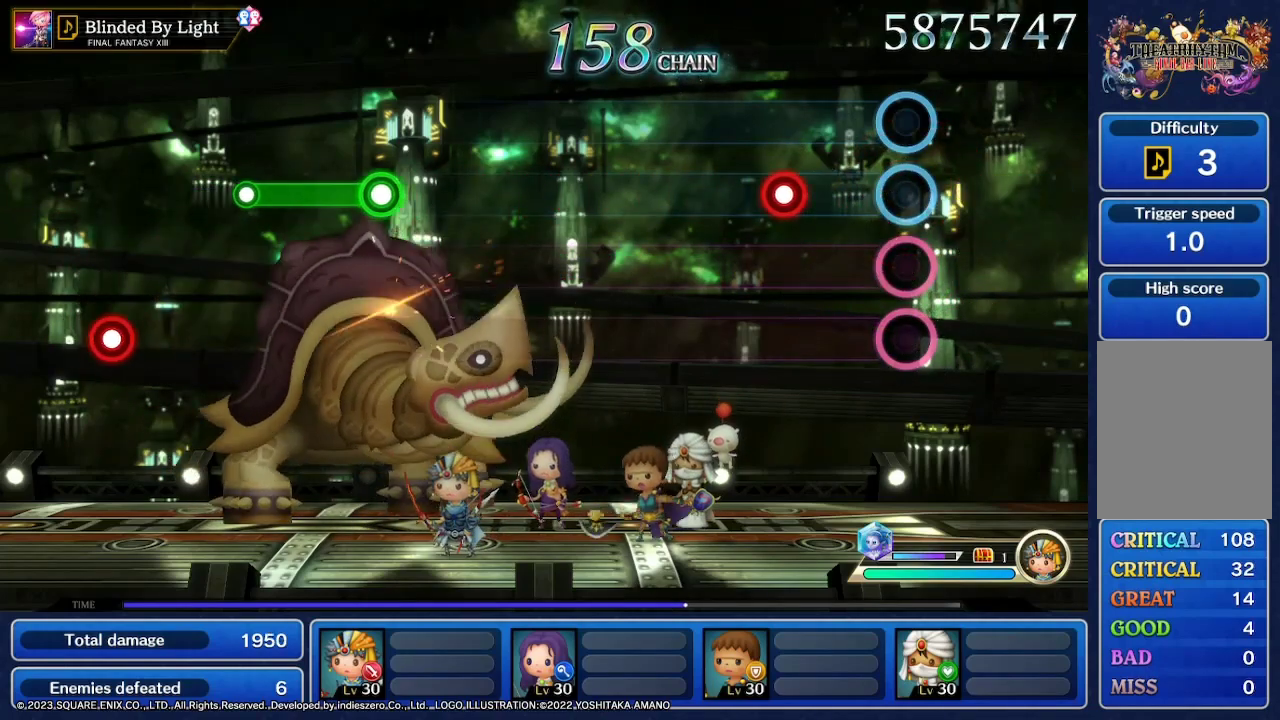
{"buttons": ["L2"], "left_stick": "center", "right_stick": "center", "events": [[367, "L2", "down"]]}
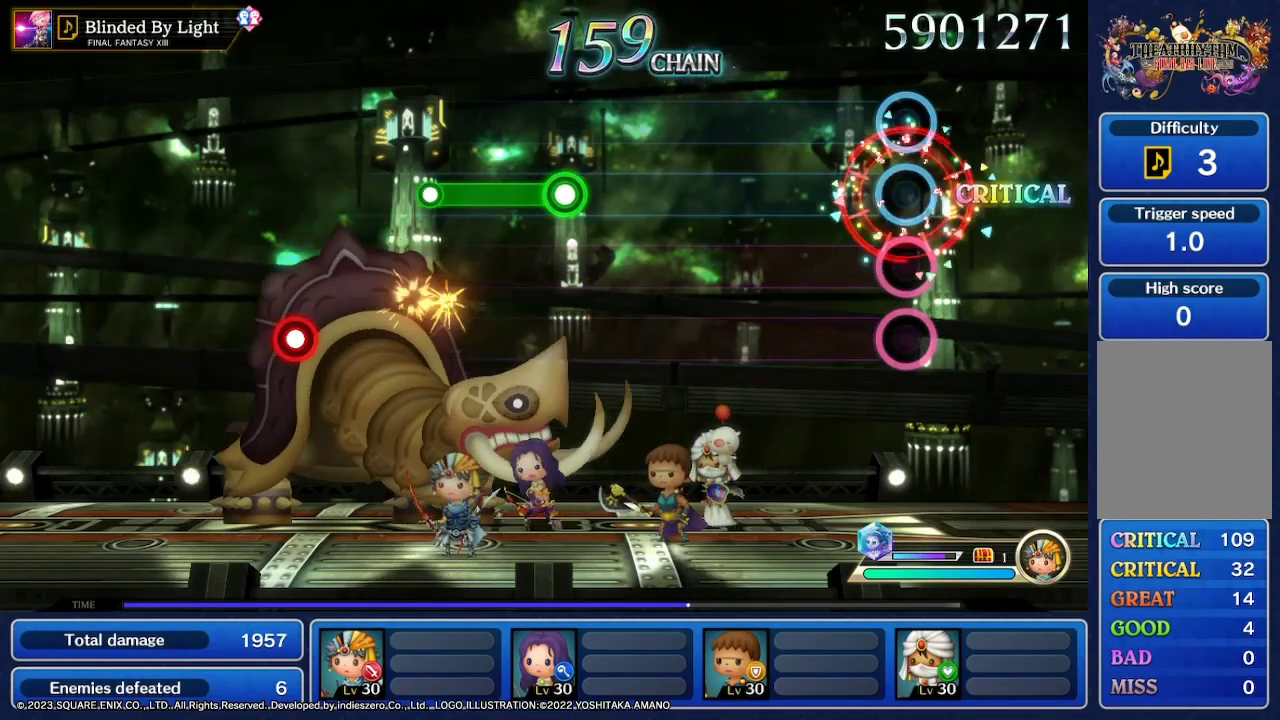
{"buttons": [], "left_stick": "center", "right_stick": "center", "events": [[67, "L2", "up"]]}
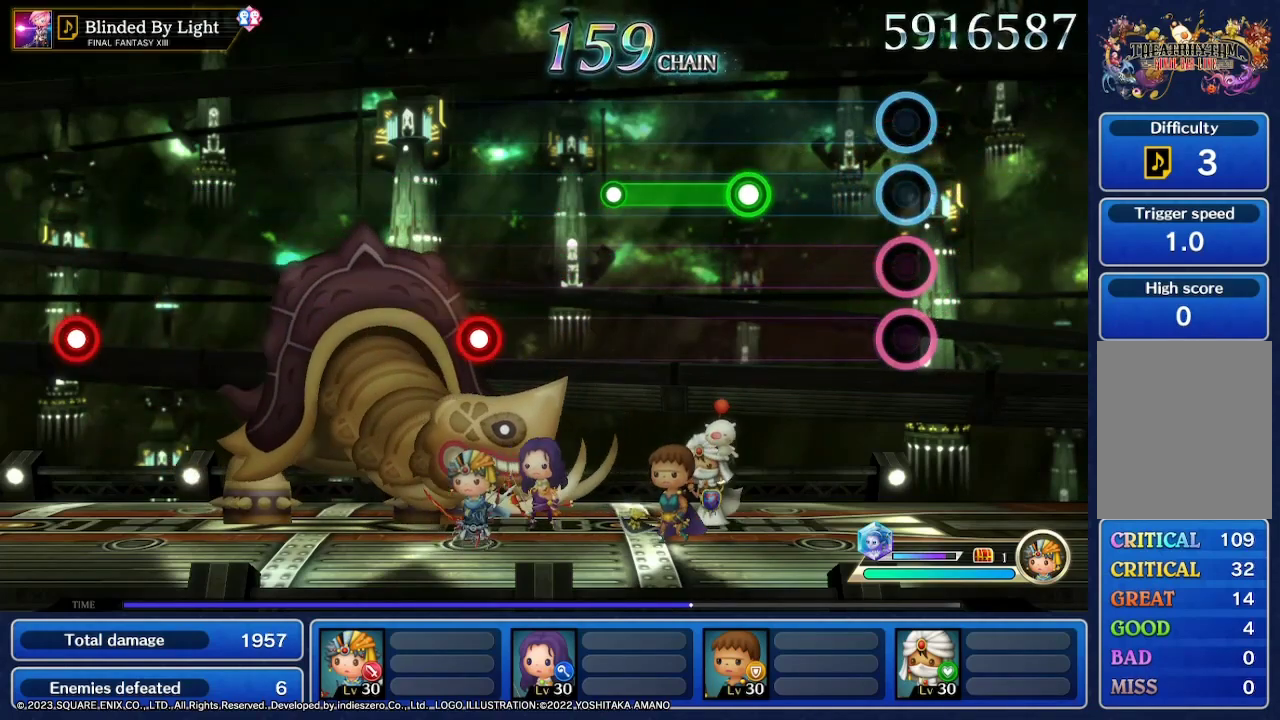
{"buttons": ["R2"], "left_stick": "center", "right_stick": "center", "events": [[433, "R2", "down"]]}
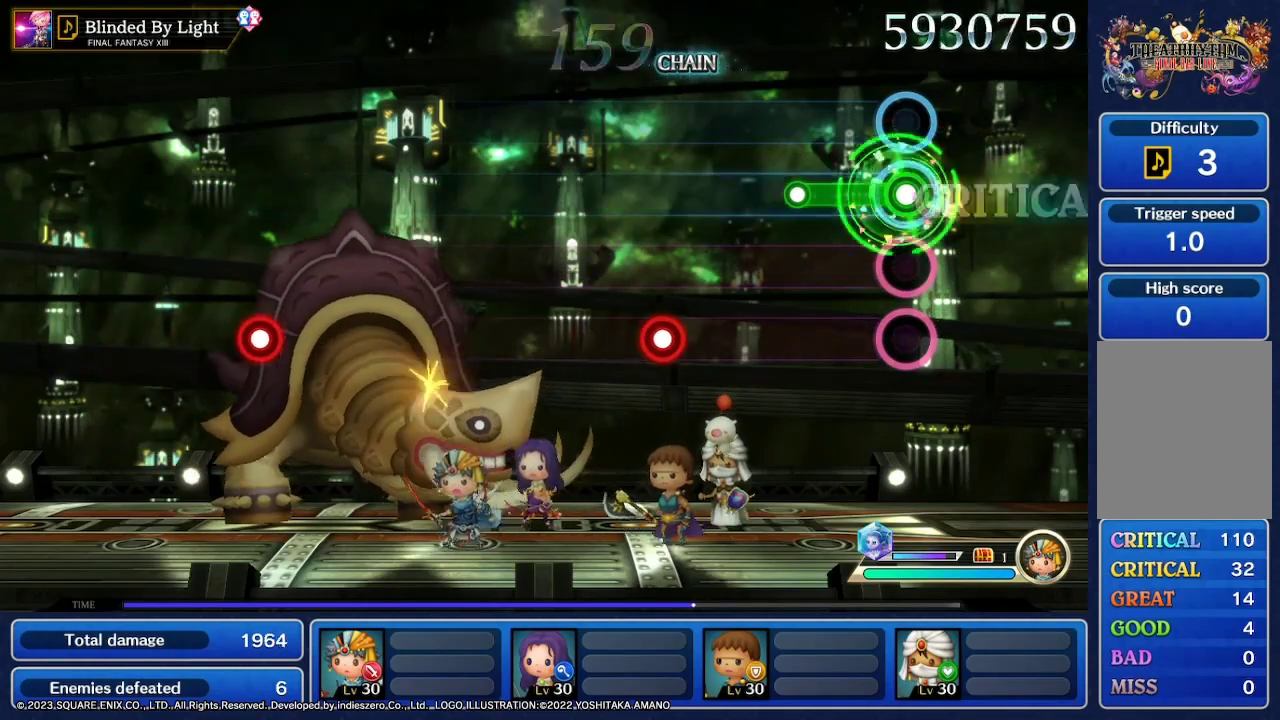
{"buttons": [], "left_stick": "center", "right_stick": "center", "events": [[333, "R2", "up"]]}
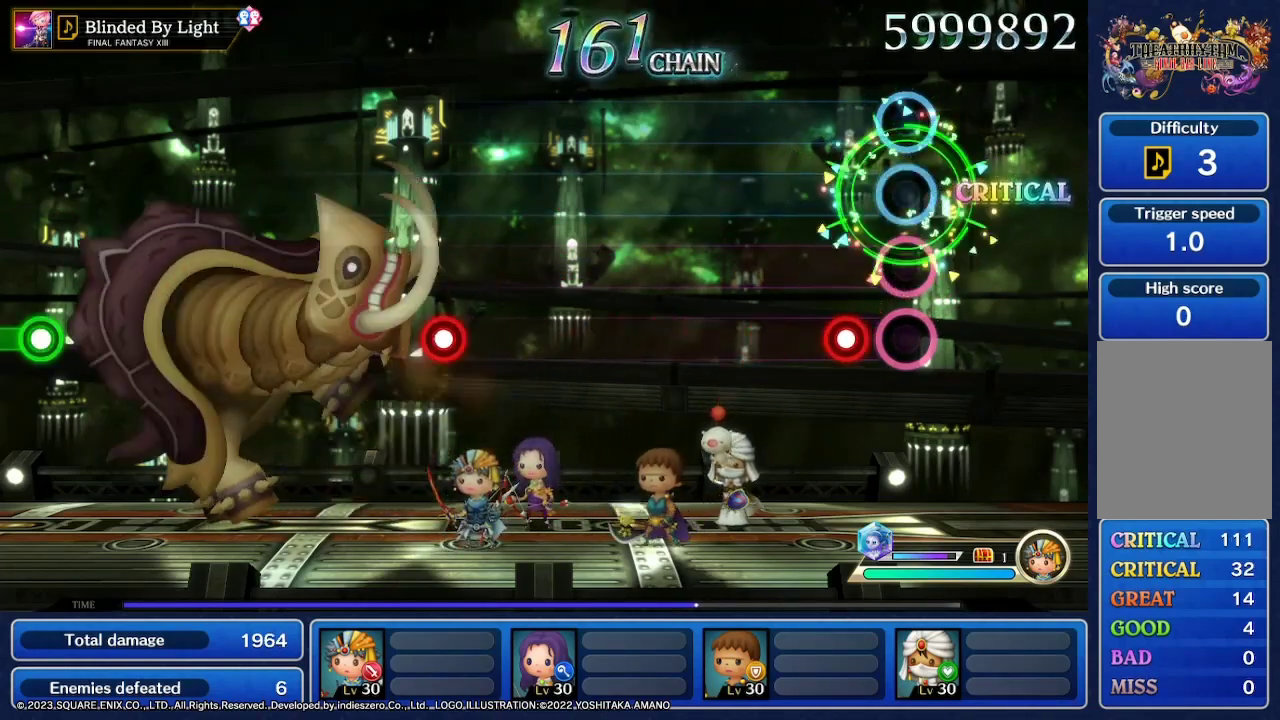
{"buttons": [], "left_stick": "center", "right_stick": "center", "events": []}
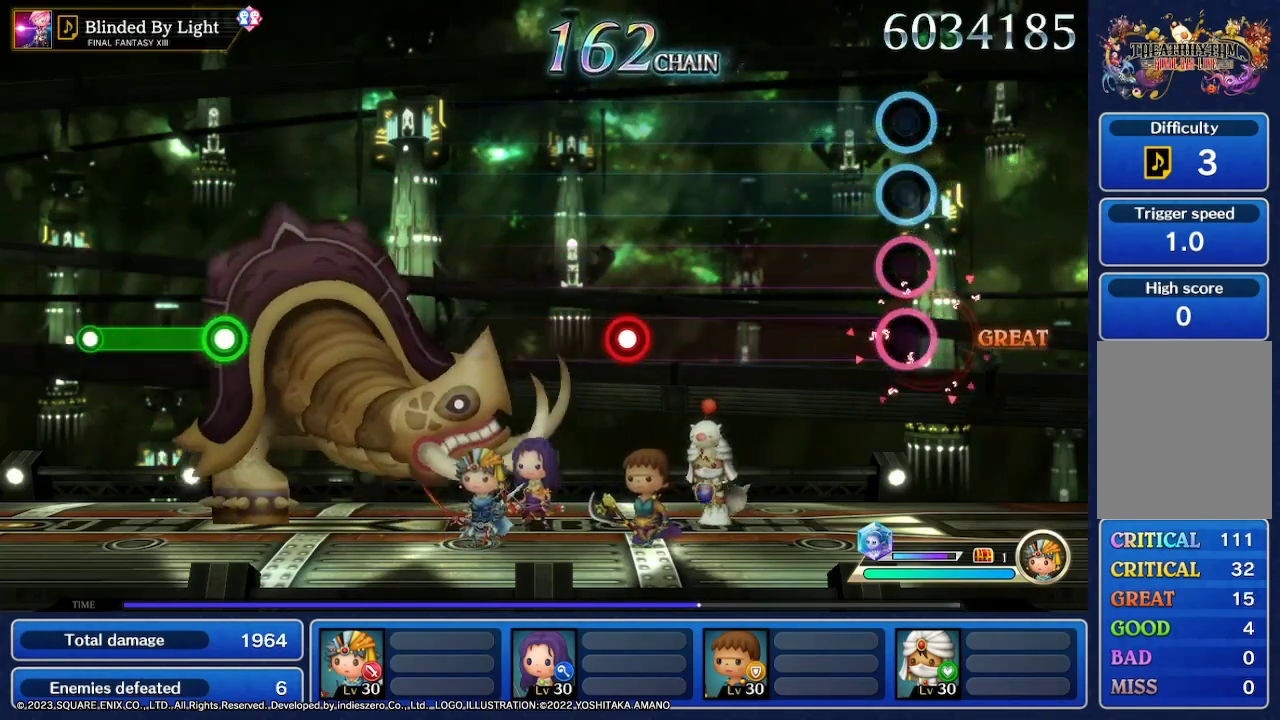
{"buttons": [], "left_stick": "center", "right_stick": "center", "events": []}
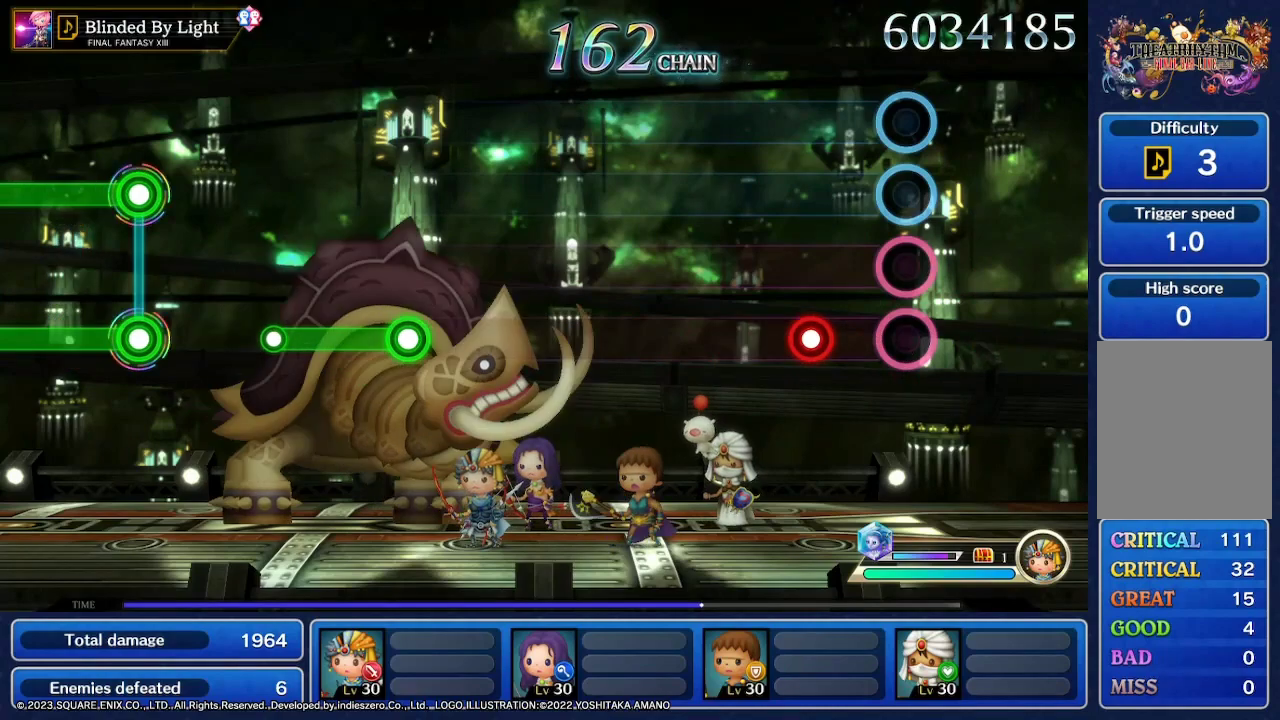
{"buttons": [], "left_stick": "center", "right_stick": "center", "events": []}
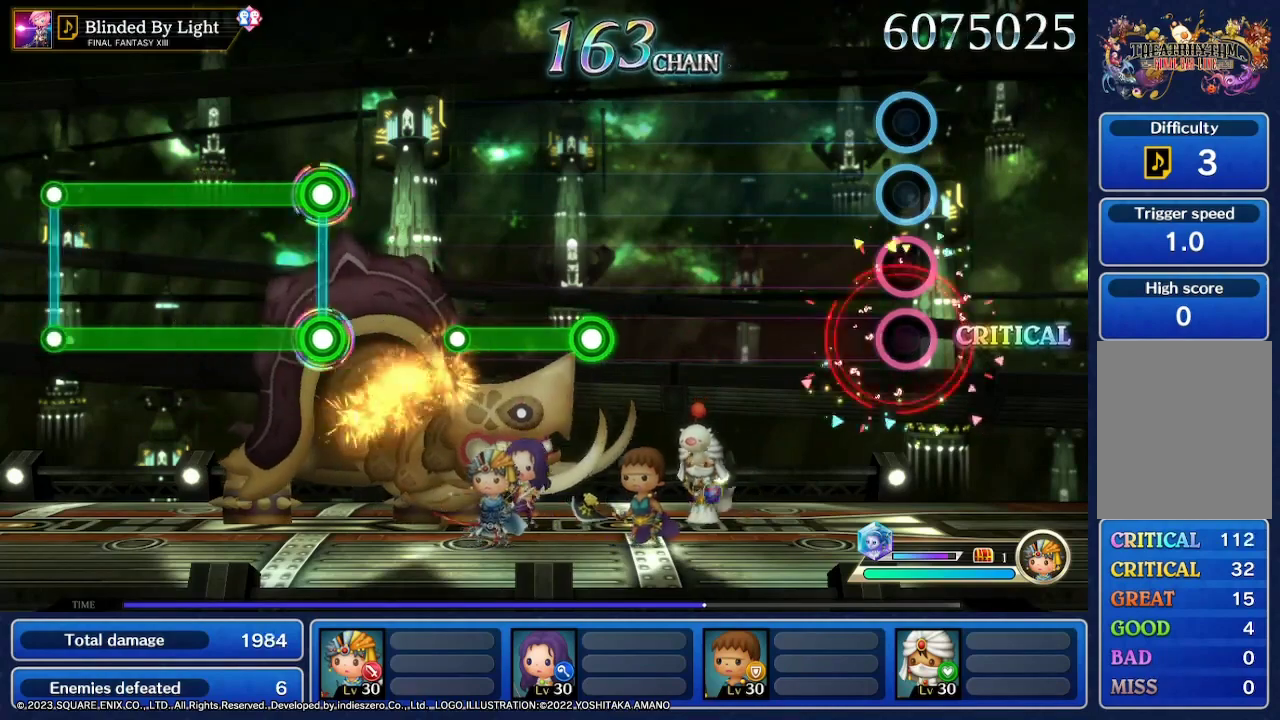
{"buttons": [], "left_stick": "center", "right_stick": "center", "events": []}